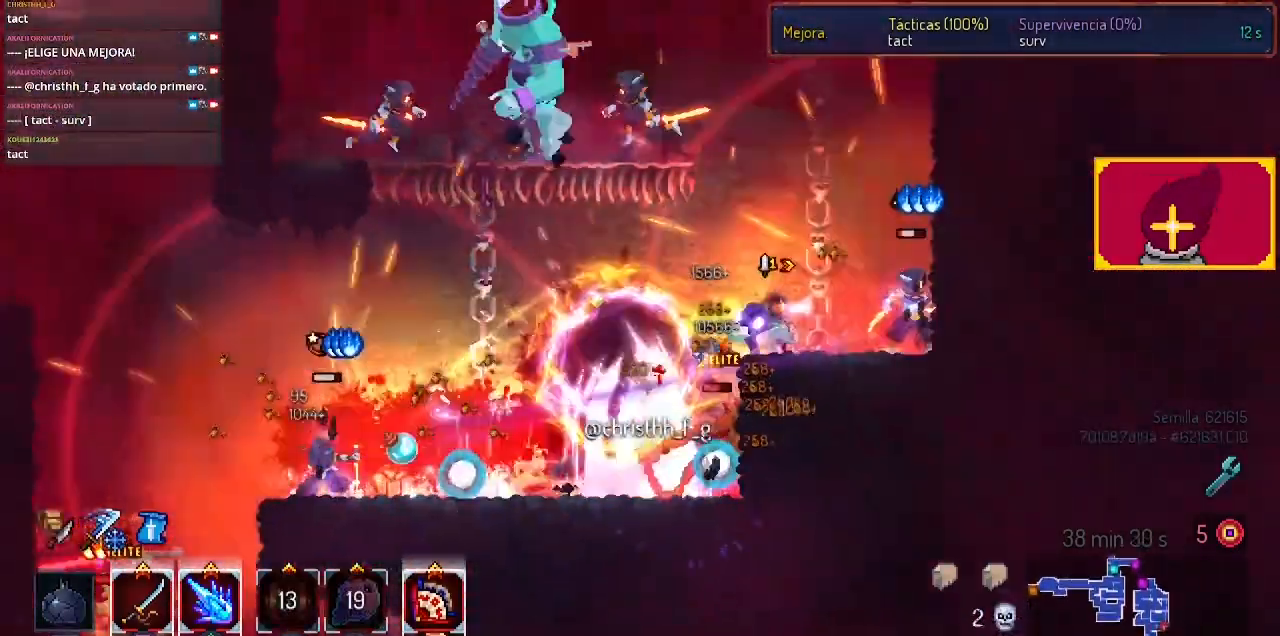
Gameplay with a controller (PlayStation layout); each line is a JSON object with the inputs held at the frame after it. "events" lists button and stick changes between this image and that frame as [ms after this image, input, new state], when the widget could be followed in between.
{"buttons": ["DPAD_RIGHT"], "left_stick": "center", "right_stick": "center", "events": [[100, "CROSS", "up"], [233, "CROSS", "down"], [267, "CROSS", "up"], [367, "CROSS", "down"], [433, "CROSS", "up"]]}
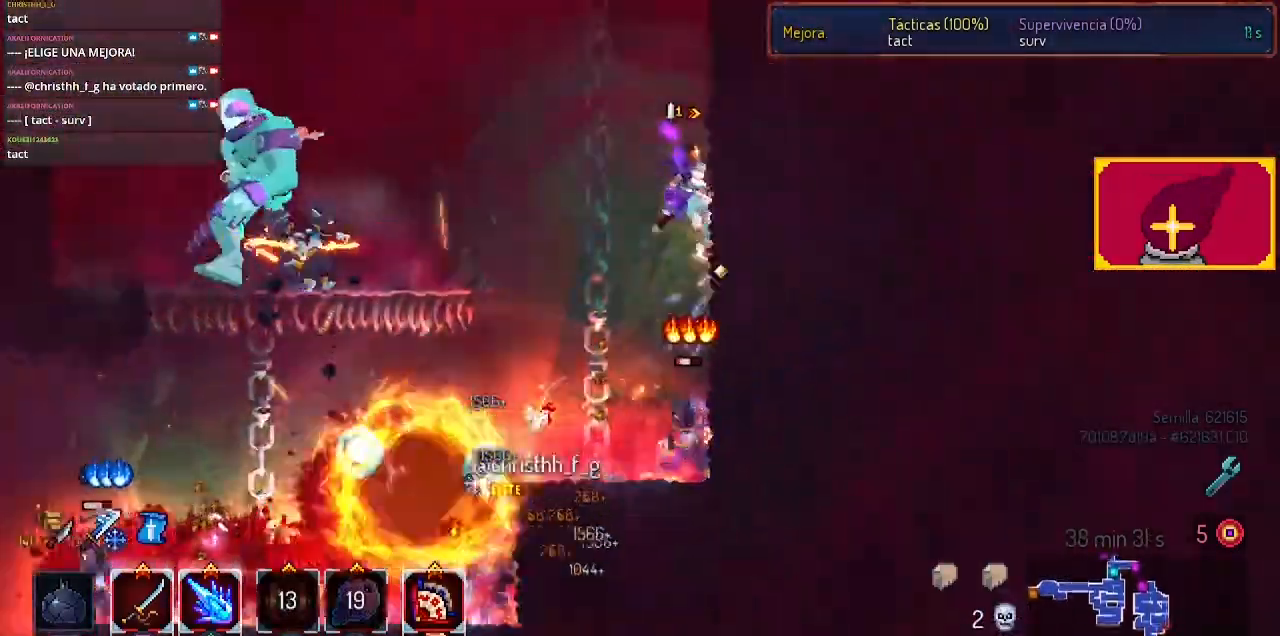
{"buttons": ["SQUARE", "DPAD_LEFT"], "left_stick": "center", "right_stick": "center", "events": [[100, "DPAD_RIGHT", "up"], [133, "CROSS", "down"], [133, "DPAD_LEFT", "down"], [133, "SQUARE", "down"], [233, "CROSS", "up"], [233, "SQUARE", "up"], [500, "SQUARE", "down"]]}
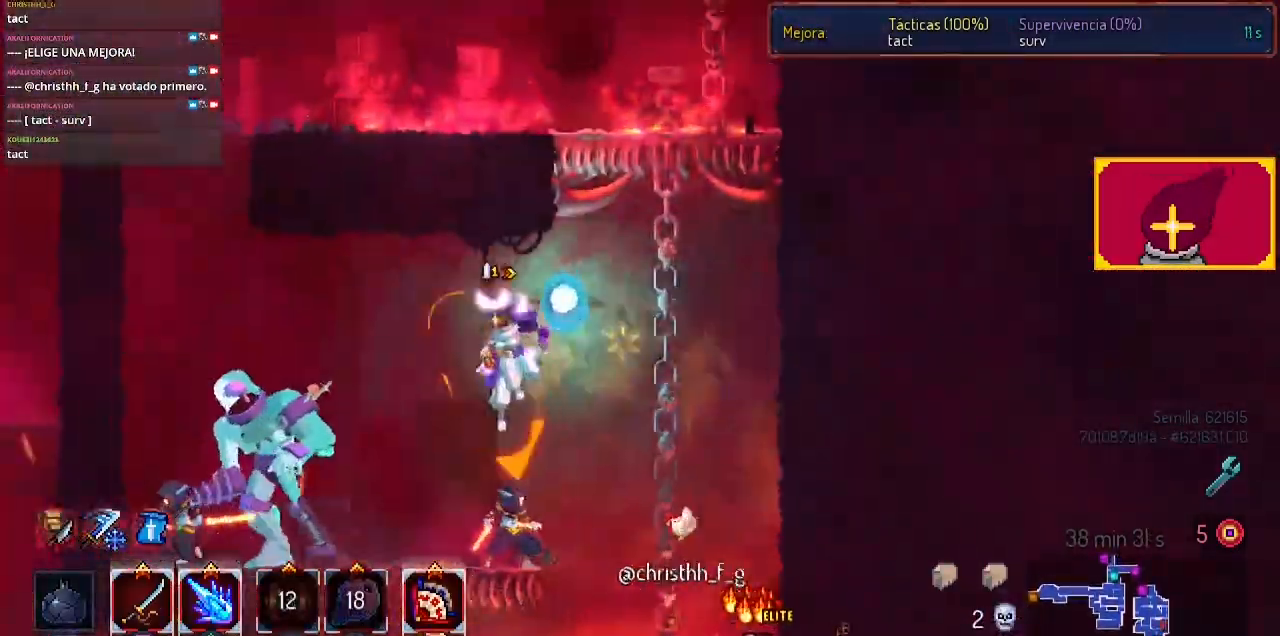
{"buttons": [], "left_stick": "center", "right_stick": "center", "events": [[33, "SQUARE", "up"], [133, "SQUARE", "down"], [200, "SQUARE", "up"], [333, "DPAD_LEFT", "up"], [367, "SQUARE", "down"], [433, "SQUARE", "up"]]}
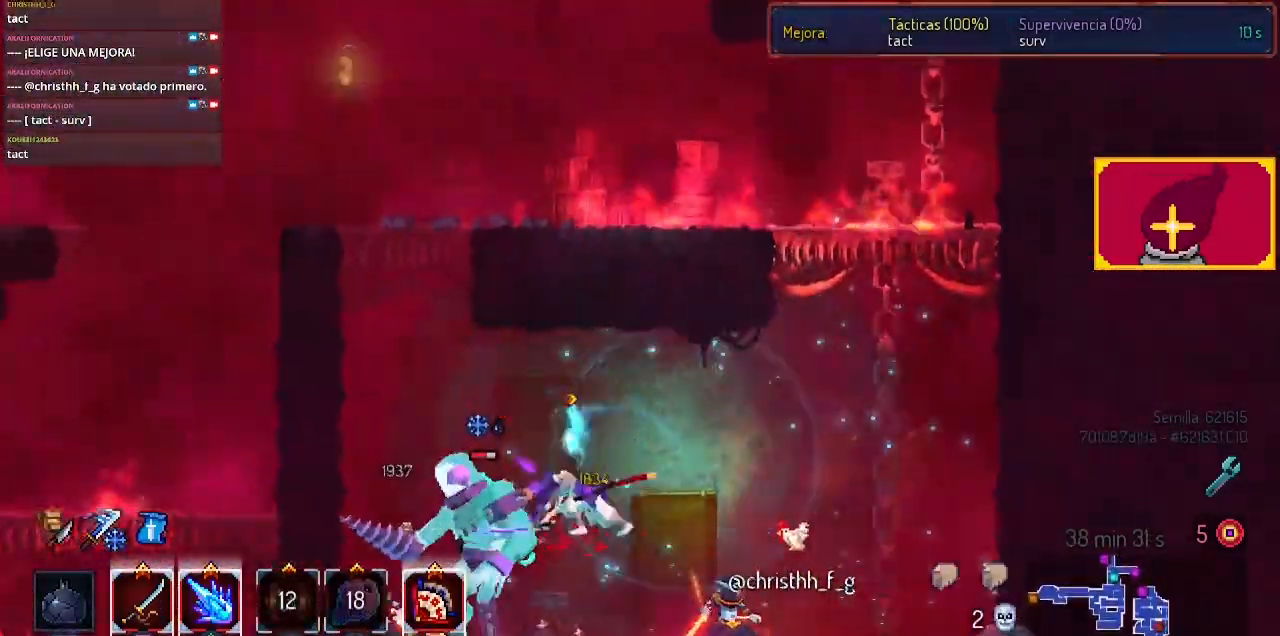
{"buttons": [], "left_stick": "center", "right_stick": "center", "events": [[33, "SQUARE", "down"], [100, "SQUARE", "up"], [167, "SQUARE", "down"], [267, "SQUARE", "up"], [367, "SQUARE", "down"], [400, "SQUARE", "up"]]}
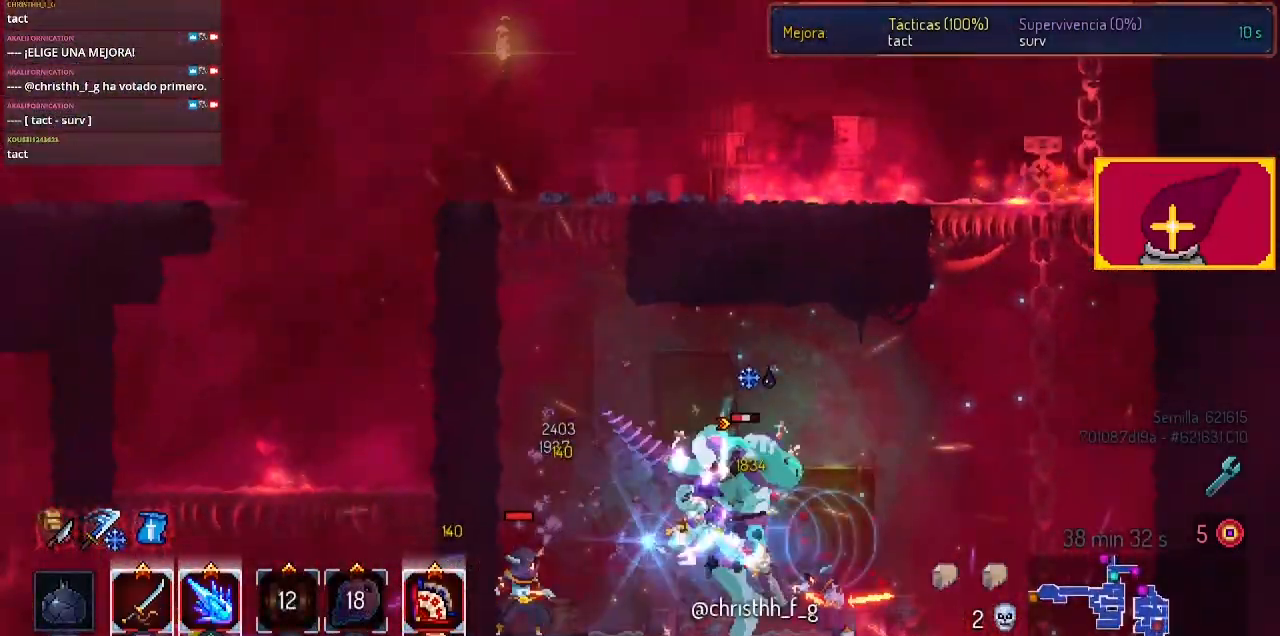
{"buttons": ["DPAD_RIGHT"], "left_stick": "center", "right_stick": "center", "events": [[67, "SQUARE", "down"], [100, "SQUARE", "up"], [133, "SQUARE", "down"], [233, "SQUARE", "up"], [433, "DPAD_RIGHT", "down"], [433, "SQUARE", "down"], [467, "SQUARE", "up"]]}
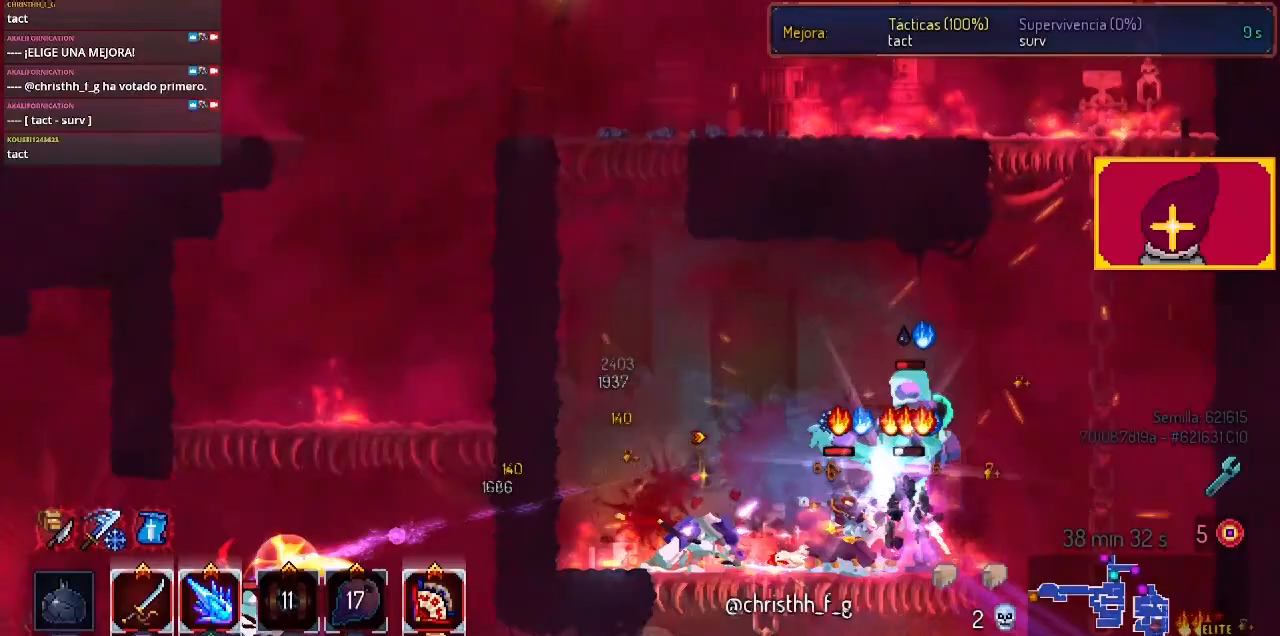
{"buttons": ["CIRCLE", "DPAD_RIGHT"], "left_stick": "center", "right_stick": "center", "events": [[200, "CIRCLE", "down"], [267, "CIRCLE", "up"], [300, "CIRCLE", "down"], [400, "CIRCLE", "up"], [467, "CIRCLE", "down"]]}
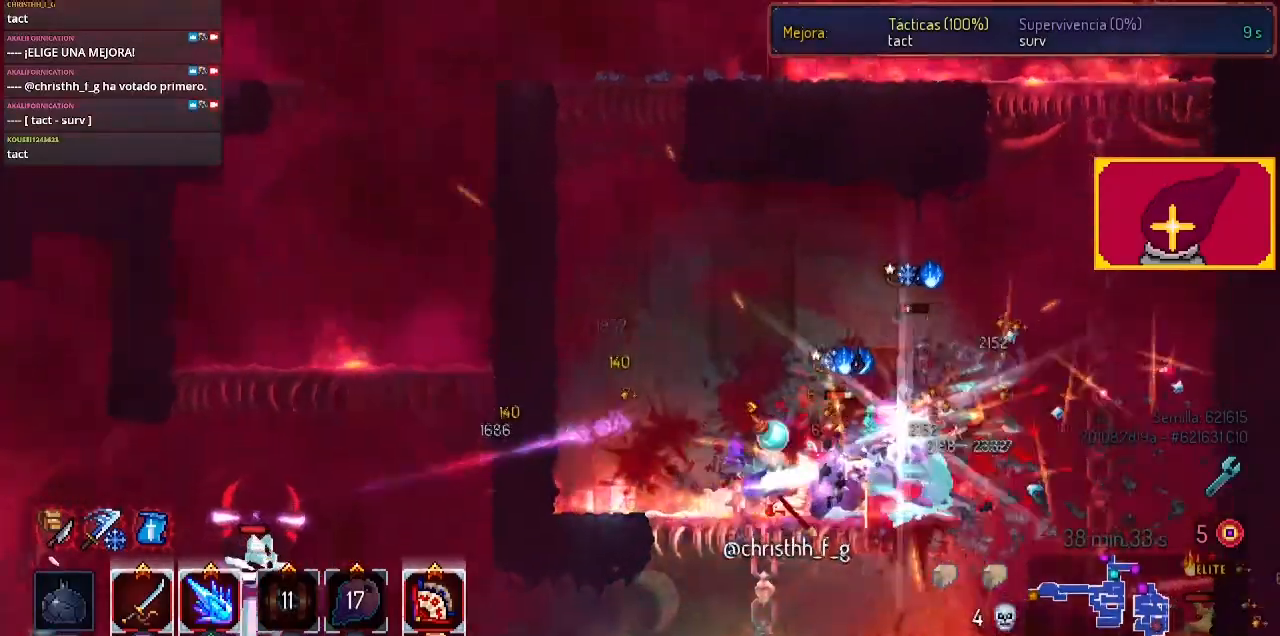
{"buttons": ["CROSS", "DPAD_DOWN", "DPAD_RIGHT"], "left_stick": "center", "right_stick": "center", "events": [[33, "CIRCLE", "up"], [333, "CROSS", "down"], [333, "DPAD_DOWN", "down"], [433, "CROSS", "up"], [500, "CROSS", "down"]]}
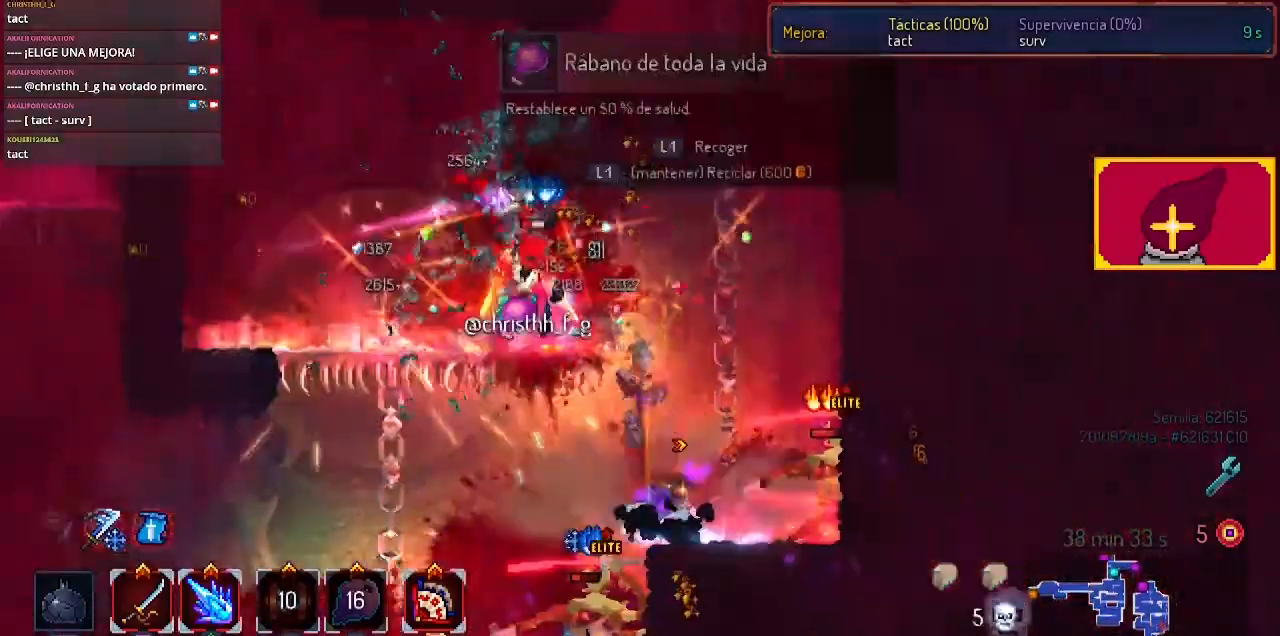
{"buttons": ["SQUARE", "DPAD_LEFT"], "left_stick": "center", "right_stick": "center", "events": [[233, "CROSS", "up"], [233, "DPAD_DOWN", "up"], [367, "SQUARE", "down"], [400, "DPAD_RIGHT", "up"], [467, "DPAD_LEFT", "down"]]}
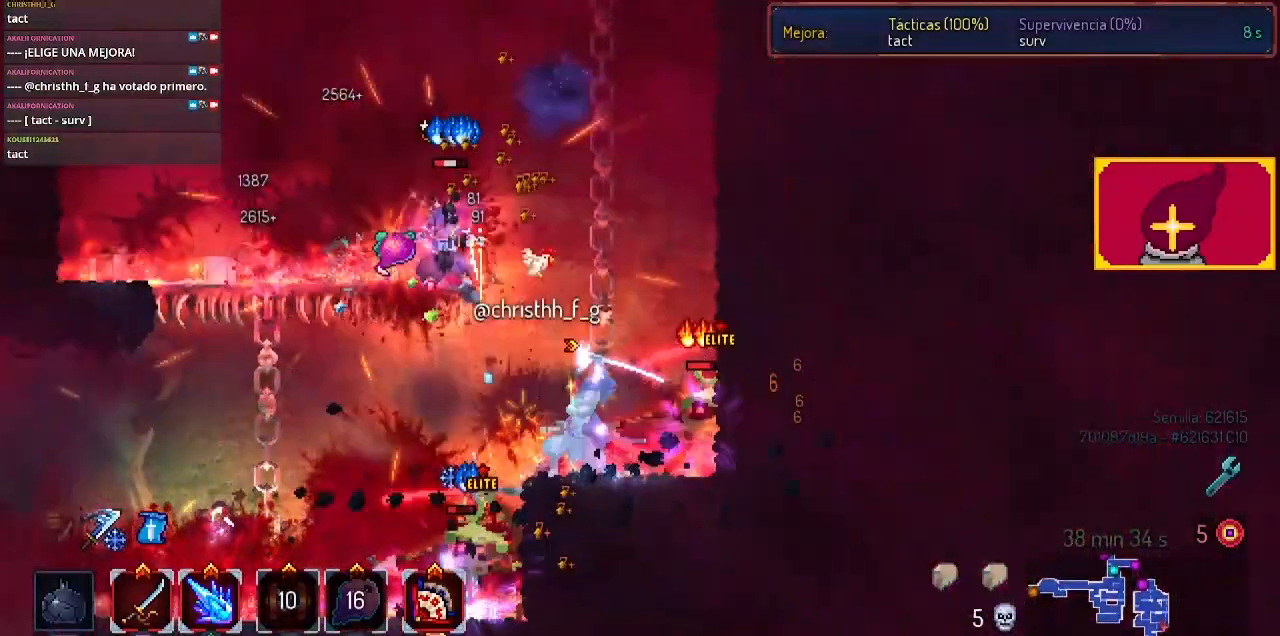
{"buttons": ["SQUARE"], "left_stick": "center", "right_stick": "center", "events": [[67, "SQUARE", "up"], [100, "DPAD_LEFT", "up"], [100, "SQUARE", "down"], [200, "SQUARE", "up"], [300, "SQUARE", "down"], [333, "SQUARE", "up"], [467, "SQUARE", "down"]]}
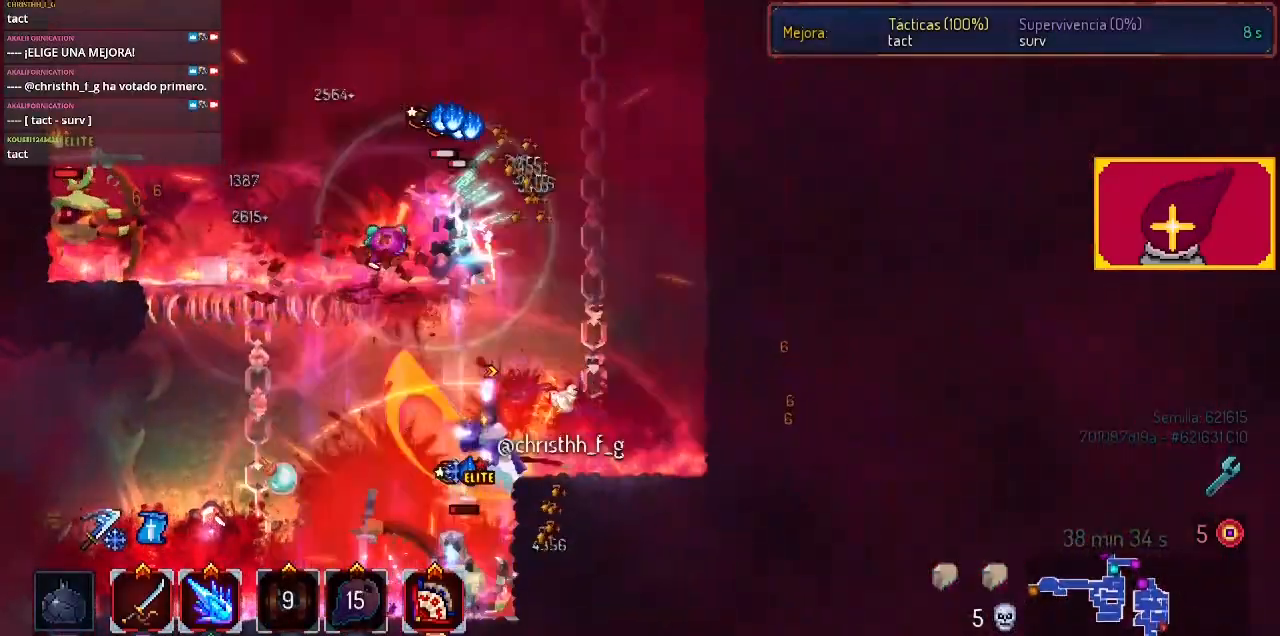
{"buttons": ["SQUARE"], "left_stick": "center", "right_stick": "center", "events": [[33, "SQUARE", "up"], [467, "SQUARE", "down"]]}
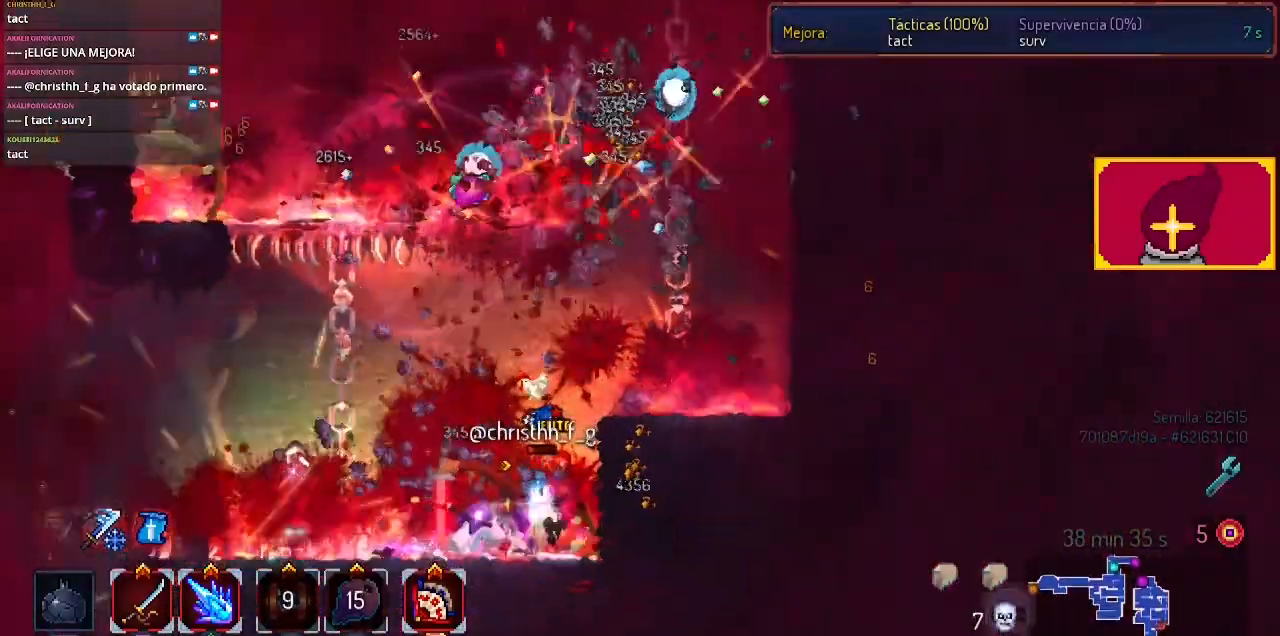
{"buttons": ["SQUARE"], "left_stick": "center", "right_stick": "center", "events": [[67, "SQUARE", "up"], [133, "SQUARE", "down"], [200, "SQUARE", "up"], [267, "DPAD_RIGHT", "down"], [267, "SQUARE", "down"], [400, "SQUARE", "up"], [467, "DPAD_RIGHT", "up"], [467, "SQUARE", "down"]]}
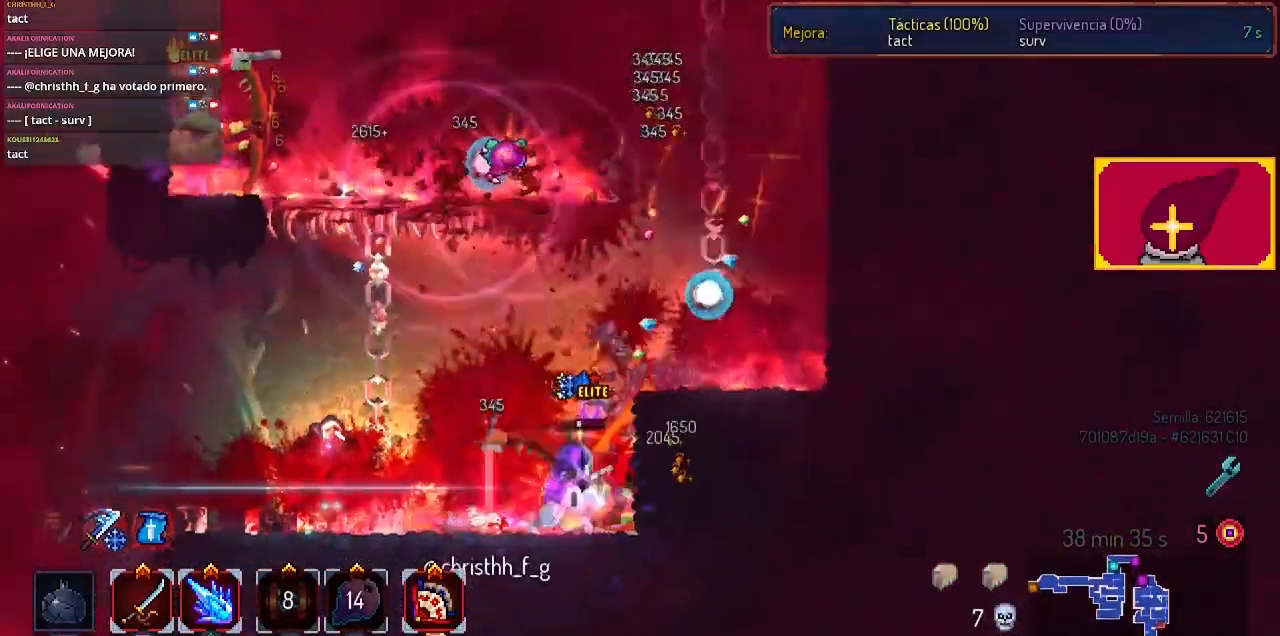
{"buttons": [], "left_stick": "center", "right_stick": "center", "events": [[67, "SQUARE", "up"], [133, "SQUARE", "down"], [233, "SQUARE", "up"], [333, "SQUARE", "down"], [433, "SQUARE", "up"]]}
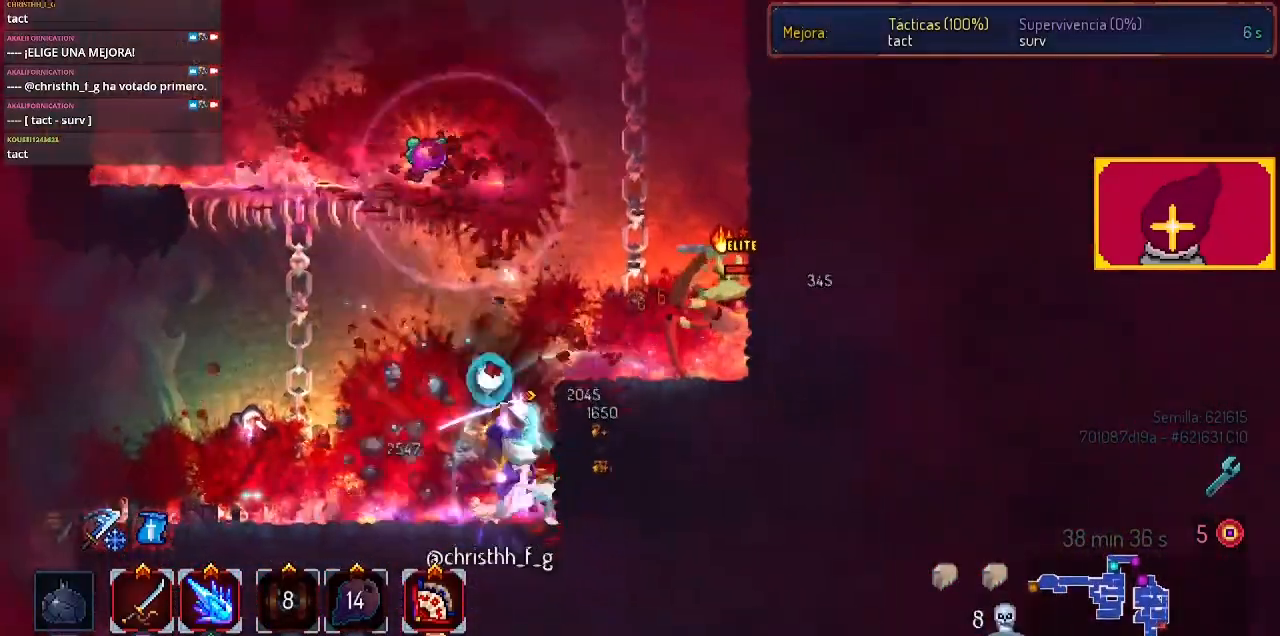
{"buttons": ["DPAD_RIGHT"], "left_stick": "center", "right_stick": "center", "events": [[133, "CROSS", "down"], [133, "DPAD_RIGHT", "down"], [200, "CROSS", "up"], [267, "CROSS", "down"], [367, "CROSS", "up"], [367, "SQUARE", "down"], [433, "SQUARE", "up"]]}
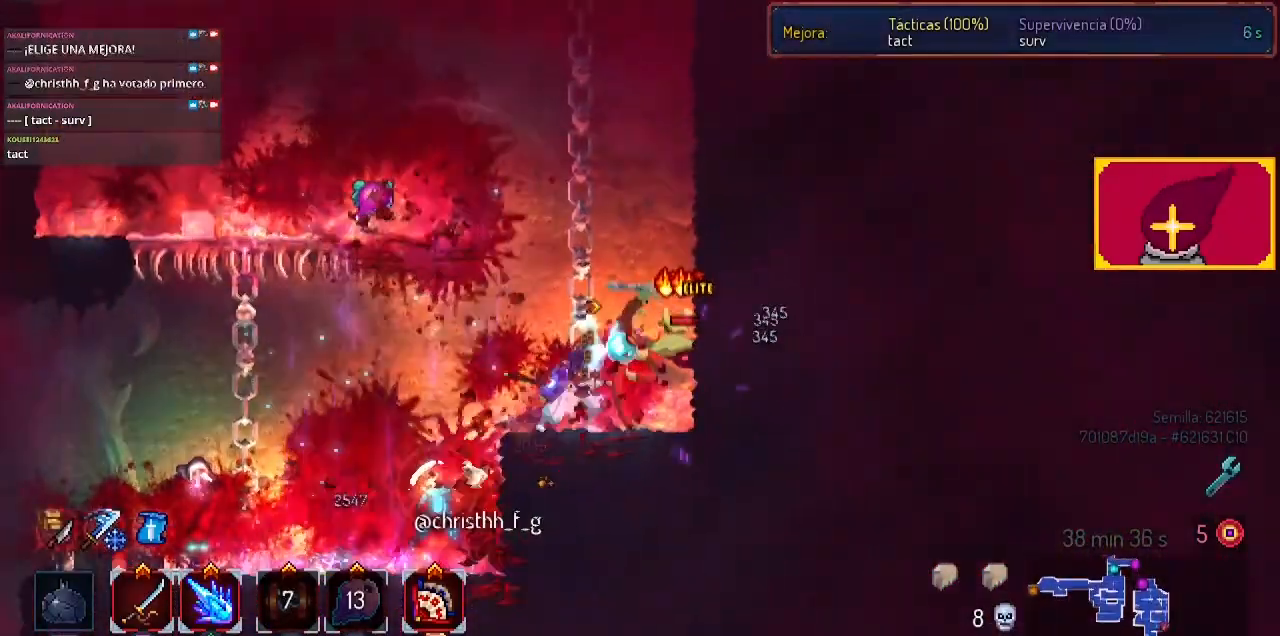
{"buttons": ["SQUARE"], "left_stick": "center", "right_stick": "center", "events": [[67, "SQUARE", "down"], [333, "DPAD_RIGHT", "up"], [367, "SQUARE", "up"], [433, "SQUARE", "down"]]}
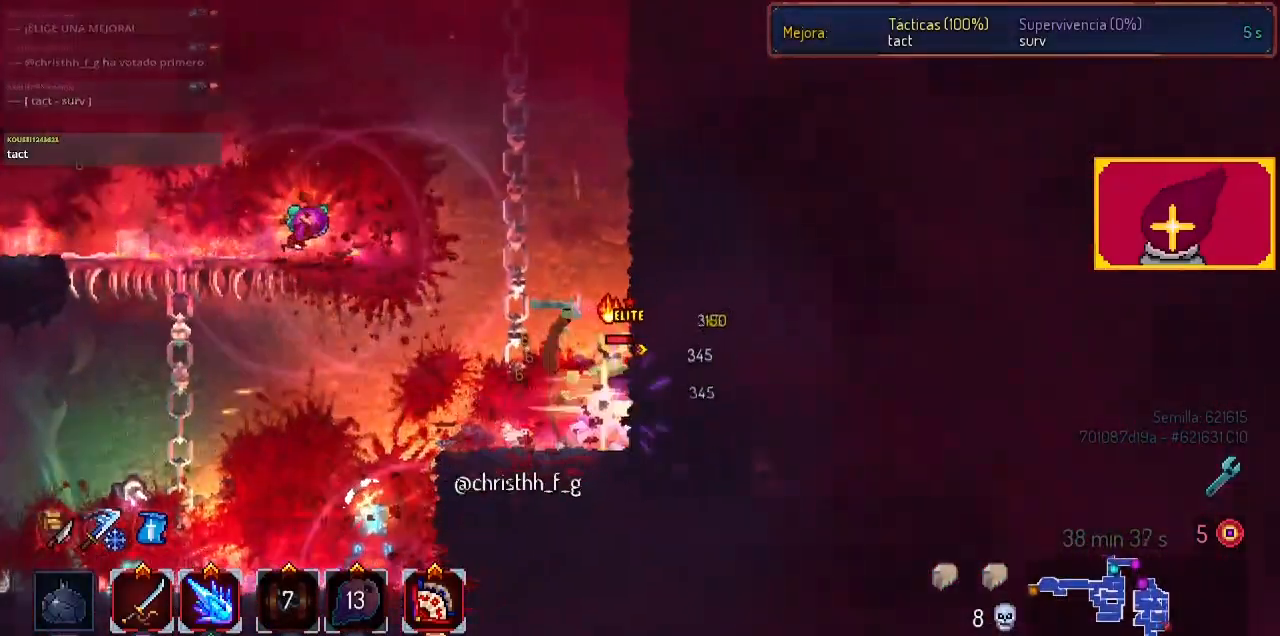
{"buttons": ["SQUARE"], "left_stick": "center", "right_stick": "center", "events": [[33, "SQUARE", "up"], [100, "SQUARE", "down"], [133, "SQUARE", "up"], [267, "SQUARE", "down"], [367, "SQUARE", "up"], [467, "SQUARE", "down"]]}
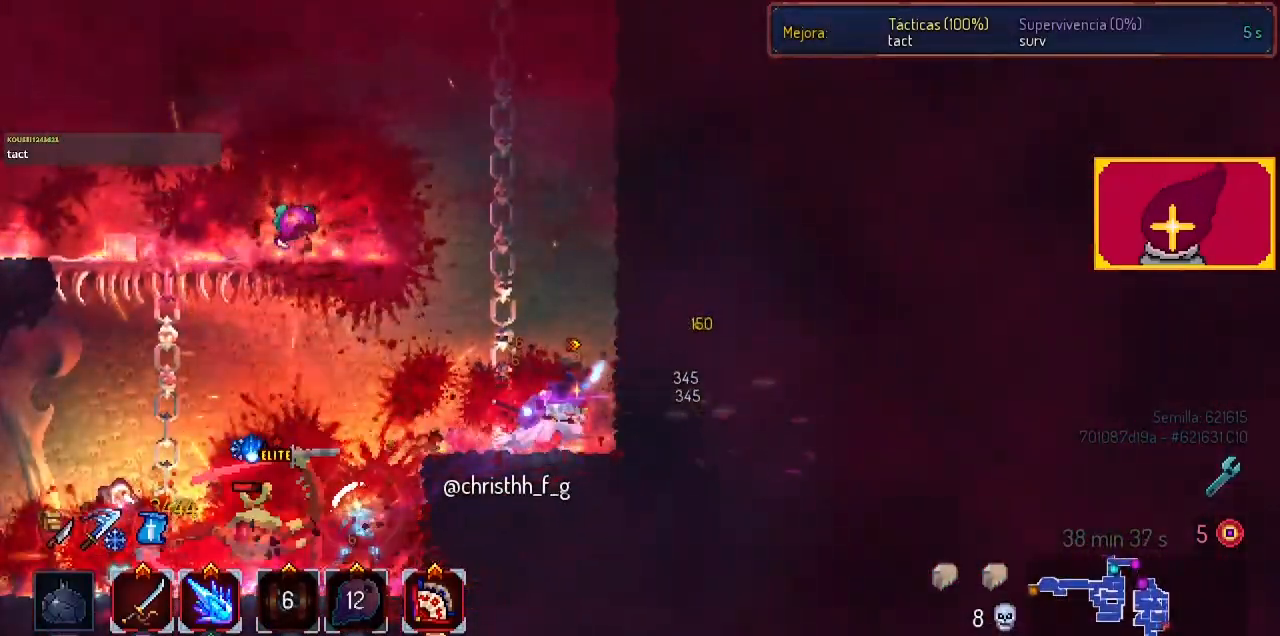
{"buttons": ["DPAD_LEFT"], "left_stick": "center", "right_stick": "center", "events": [[67, "DPAD_LEFT", "down"], [67, "SQUARE", "up"], [167, "CIRCLE", "down"], [267, "CIRCLE", "up"]]}
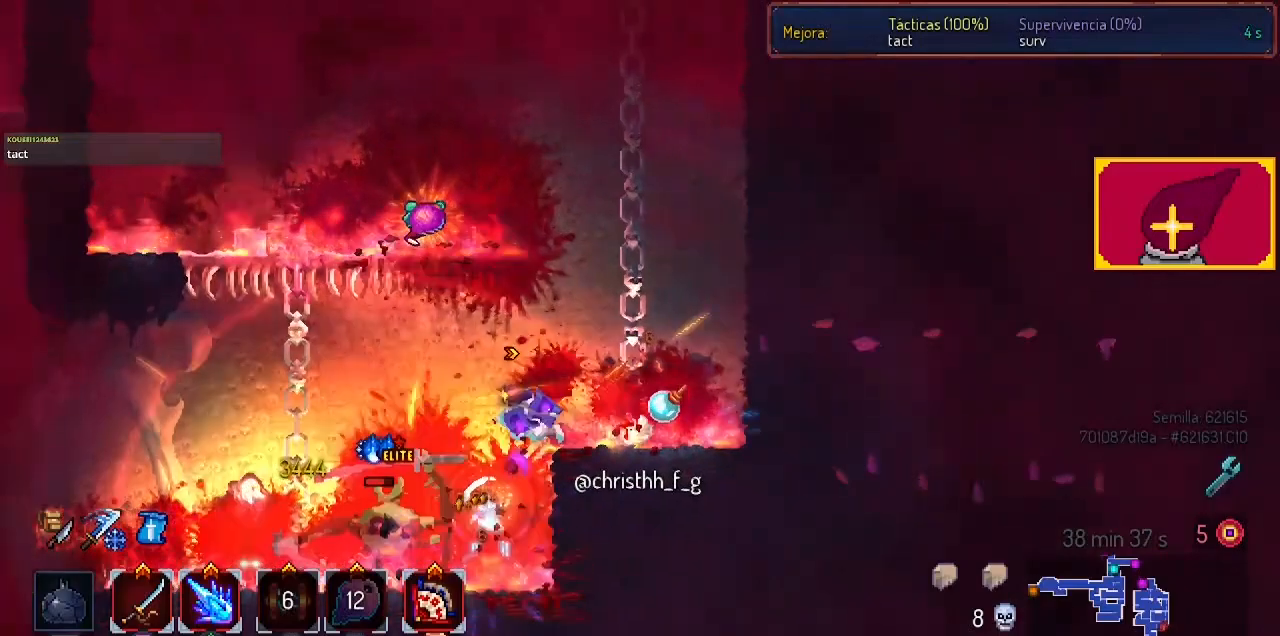
{"buttons": ["DPAD_RIGHT"], "left_stick": "center", "right_stick": "center", "events": [[300, "DPAD_DOWN", "down"], [300, "DPAD_LEFT", "up"], [300, "SQUARE", "down"], [400, "DPAD_DOWN", "up"], [400, "DPAD_RIGHT", "down"], [467, "SQUARE", "up"]]}
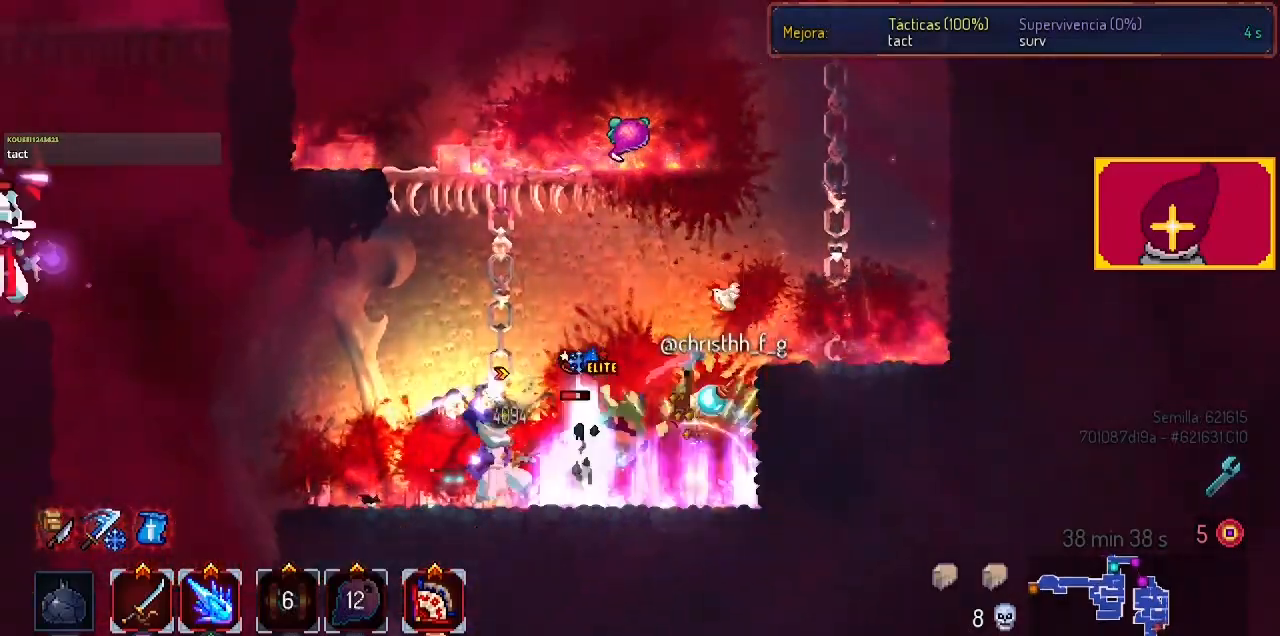
{"buttons": ["SQUARE"], "left_stick": "center", "right_stick": "center", "events": [[33, "SQUARE", "down"], [100, "DPAD_RIGHT", "up"], [100, "SQUARE", "up"], [167, "SQUARE", "down"], [233, "SQUARE", "up"], [300, "SQUARE", "down"]]}
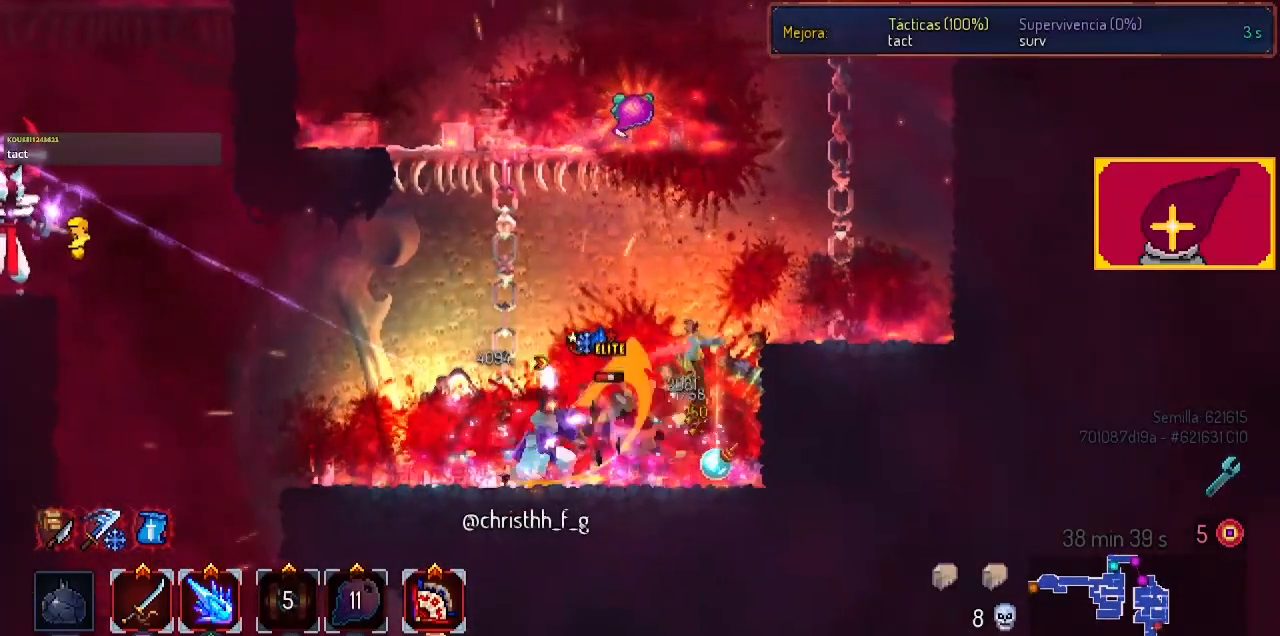
{"buttons": ["SQUARE"], "left_stick": "center", "right_stick": "center", "events": [[33, "SQUARE", "up"], [133, "SQUARE", "down"], [233, "SQUARE", "up"], [300, "SQUARE", "down"], [433, "SQUARE", "up"], [500, "SQUARE", "down"]]}
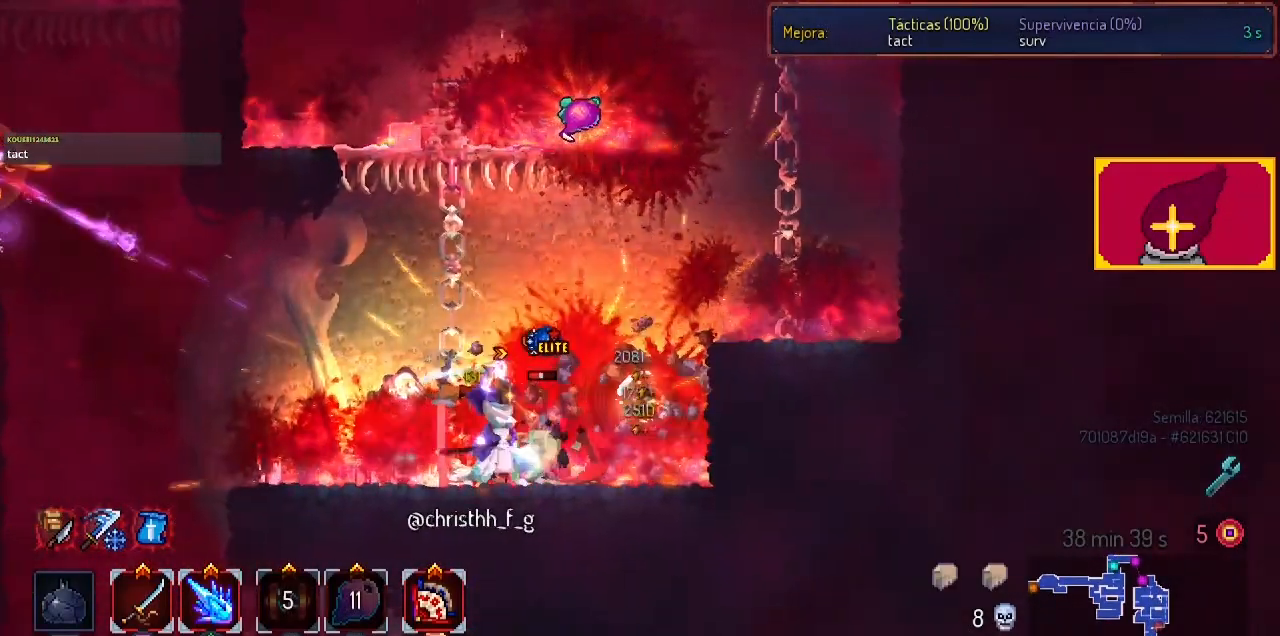
{"buttons": ["DPAD_RIGHT"], "left_stick": "center", "right_stick": "center", "events": [[133, "DPAD_RIGHT", "down"], [133, "SQUARE", "up"], [267, "CIRCLE", "down"], [400, "CIRCLE", "up"]]}
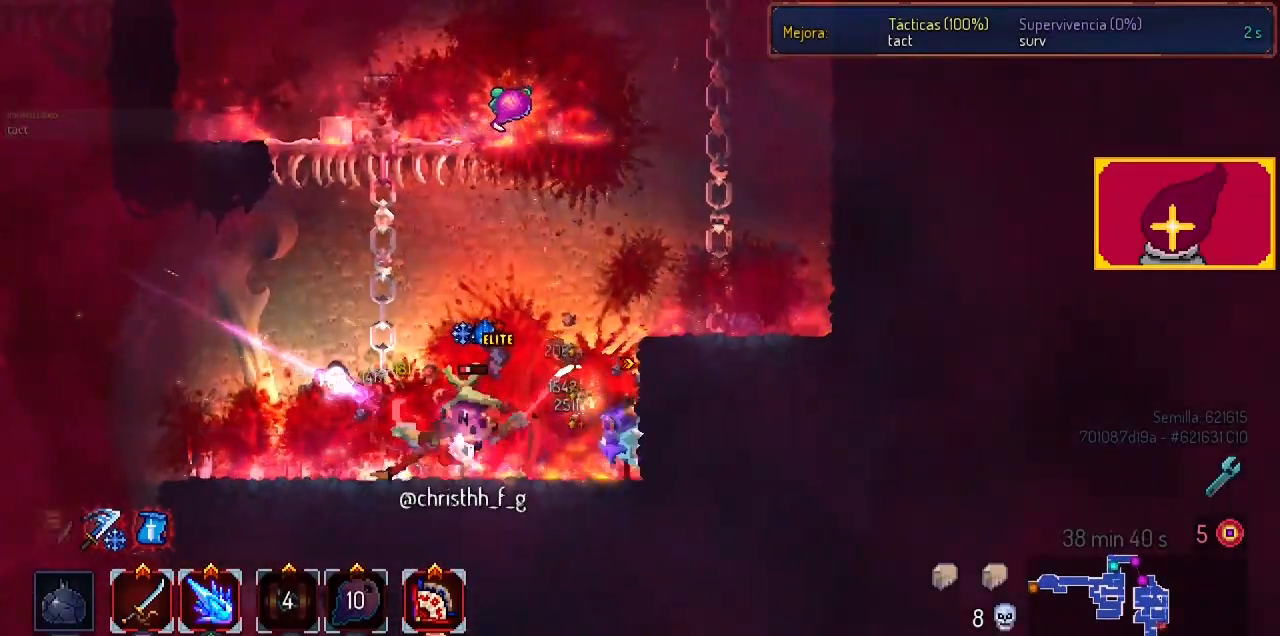
{"buttons": ["SQUARE"], "left_stick": "center", "right_stick": "center", "events": [[100, "DPAD_RIGHT", "up"], [233, "DPAD_LEFT", "down"], [233, "SQUARE", "down"], [267, "SQUARE", "up"], [300, "DPAD_LEFT", "up"], [300, "SQUARE", "down"], [433, "SQUARE", "up"], [500, "SQUARE", "down"]]}
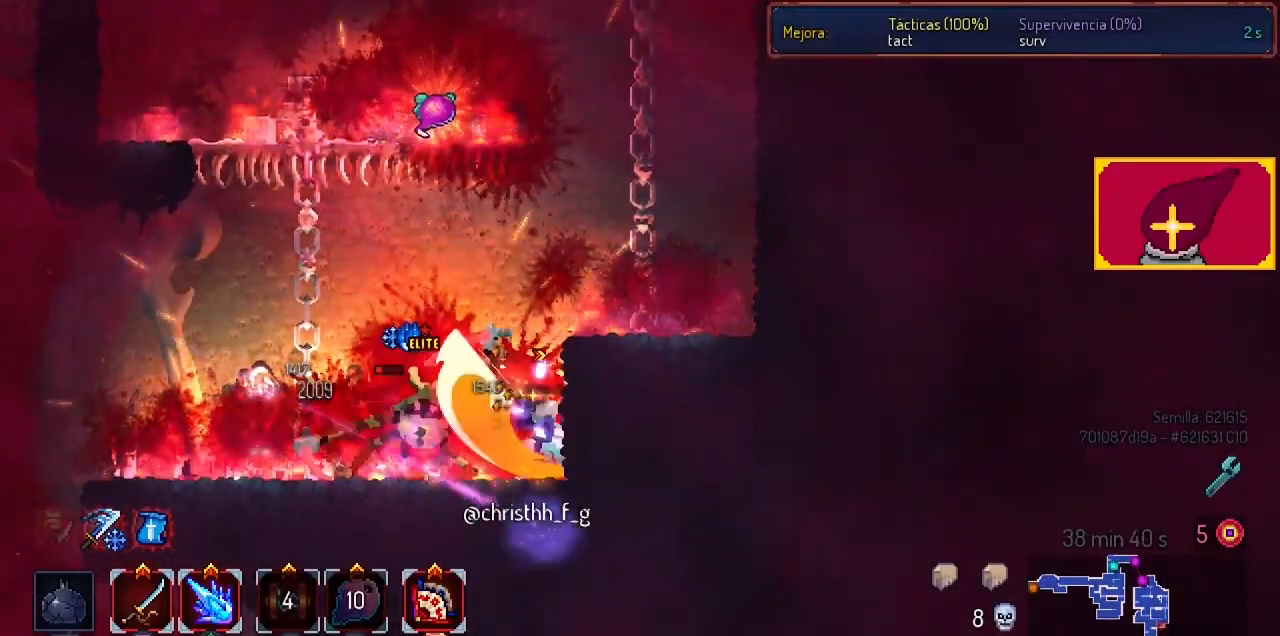
{"buttons": ["SQUARE"], "left_stick": "center", "right_stick": "center", "events": [[100, "SQUARE", "up"], [200, "SQUARE", "down"], [333, "SQUARE", "up"], [400, "DPAD_LEFT", "down"], [400, "SQUARE", "down"], [433, "SQUARE", "up"], [500, "DPAD_LEFT", "up"], [500, "SQUARE", "down"]]}
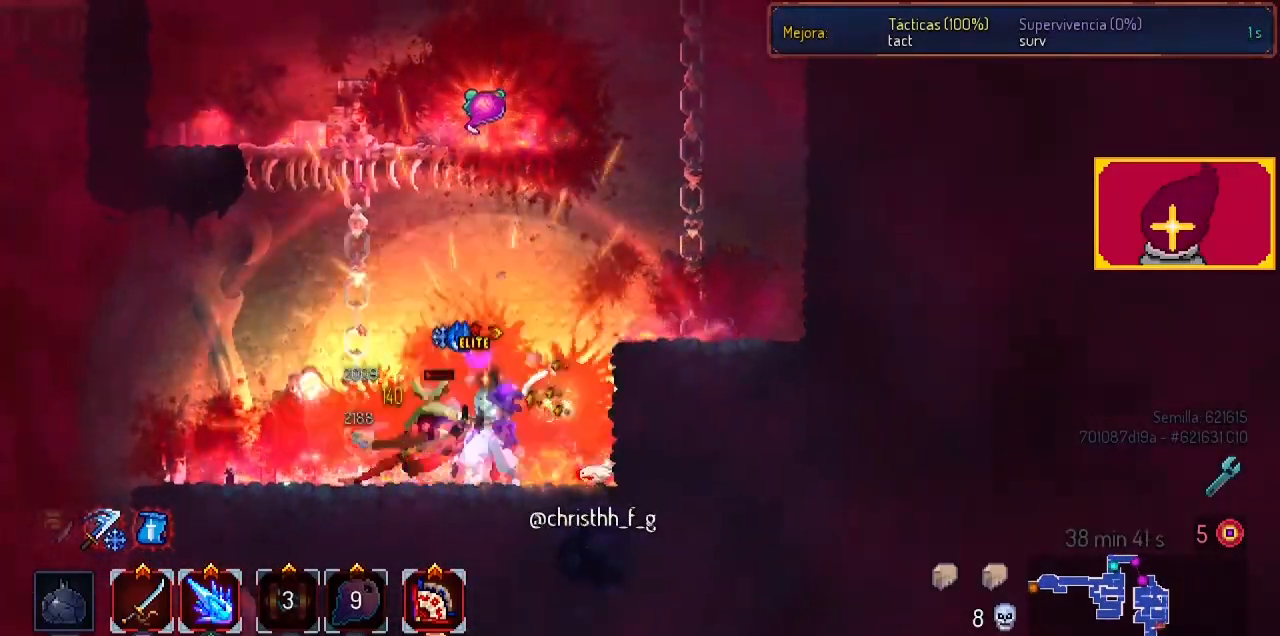
{"buttons": [], "left_stick": "center", "right_stick": "center", "events": [[167, "SQUARE", "up"], [200, "SQUARE", "down"], [267, "SQUARE", "up"], [367, "SQUARE", "down"], [500, "SQUARE", "up"]]}
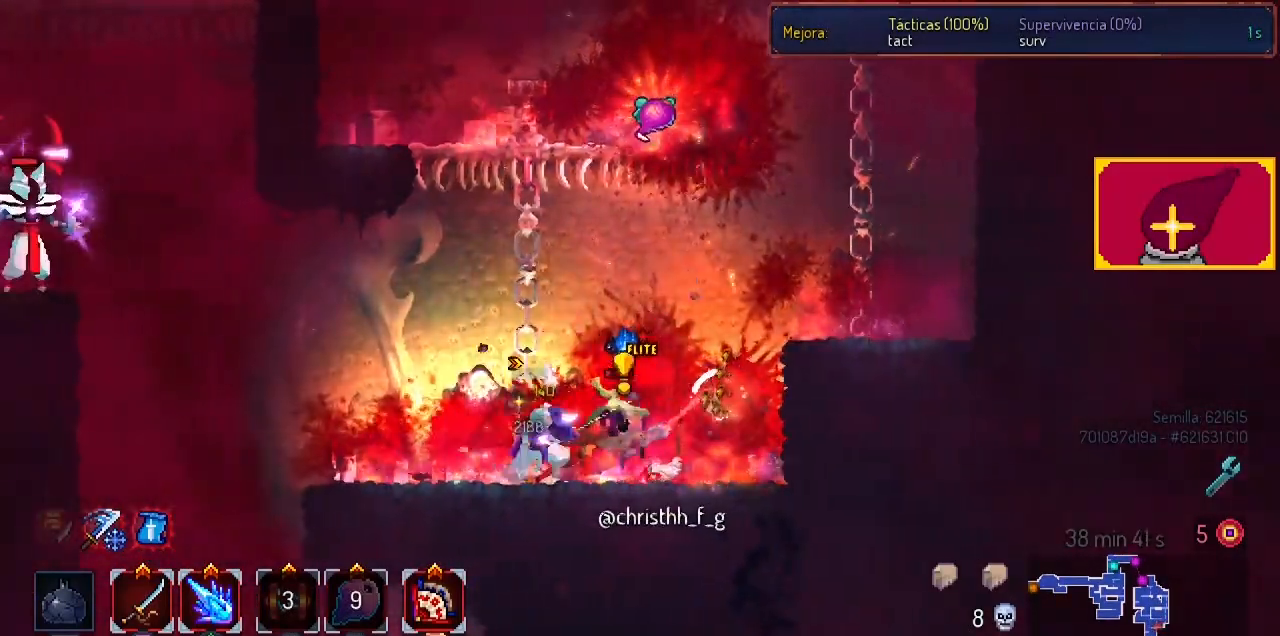
{"buttons": ["DPAD_RIGHT"], "left_stick": "center", "right_stick": "center", "events": [[33, "SQUARE", "down"], [100, "DPAD_RIGHT", "down"], [100, "SQUARE", "up"], [200, "CIRCLE", "down"], [367, "CIRCLE", "up"]]}
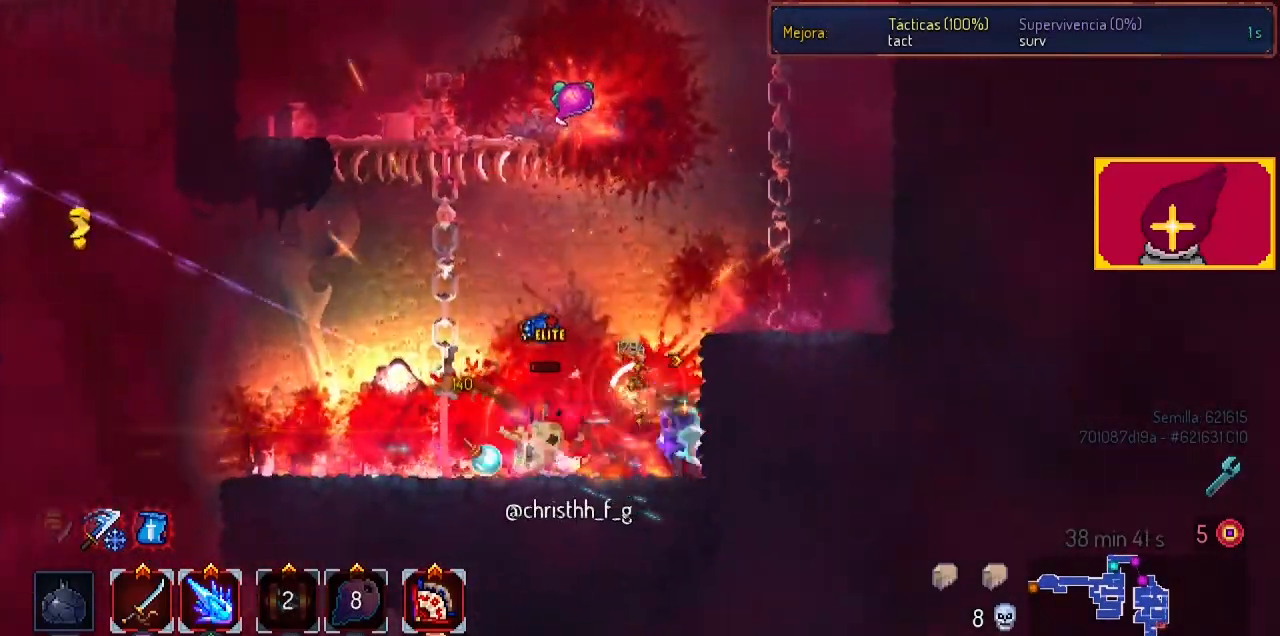
{"buttons": ["DPAD_LEFT"], "left_stick": "center", "right_stick": "center", "events": [[67, "DPAD_RIGHT", "up"], [167, "DPAD_LEFT", "down"], [167, "SQUARE", "down"], [233, "SQUARE", "up"], [267, "DPAD_LEFT", "up"], [467, "DPAD_LEFT", "down"]]}
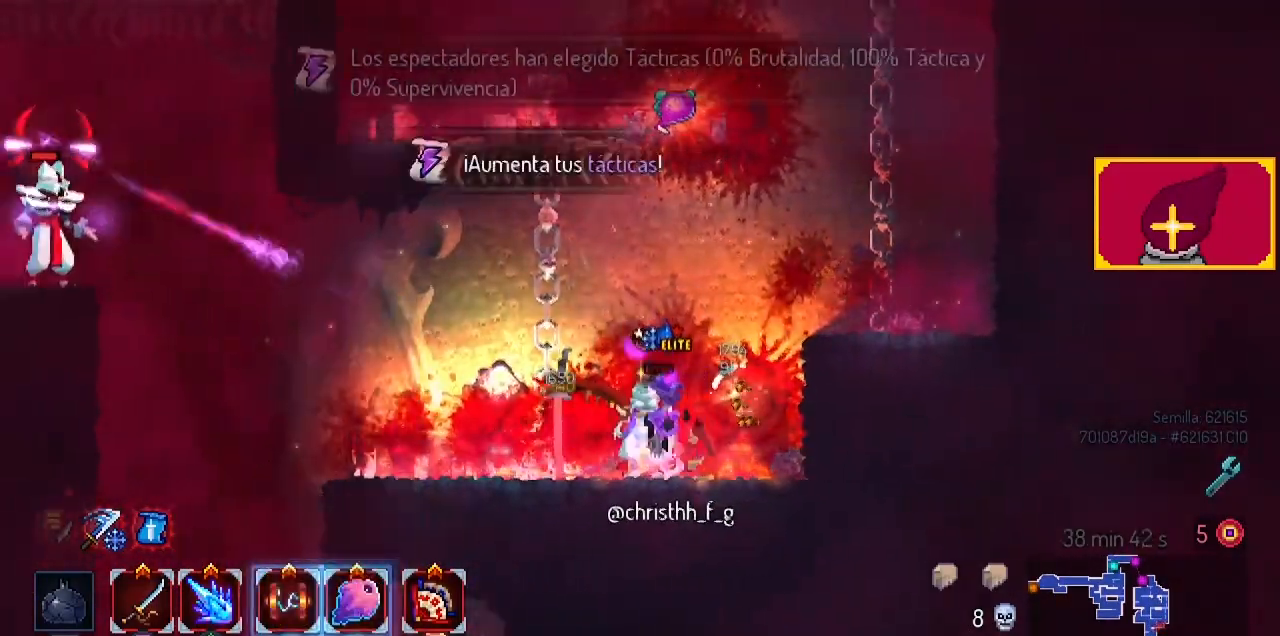
{"buttons": ["DPAD_LEFT"], "left_stick": "center", "right_stick": "center", "events": [[133, "DPAD_DOWN", "down"], [133, "DPAD_LEFT", "up"], [267, "CIRCLE", "down"], [333, "CIRCLE", "up"], [433, "DPAD_LEFT", "down"], [500, "DPAD_DOWN", "up"]]}
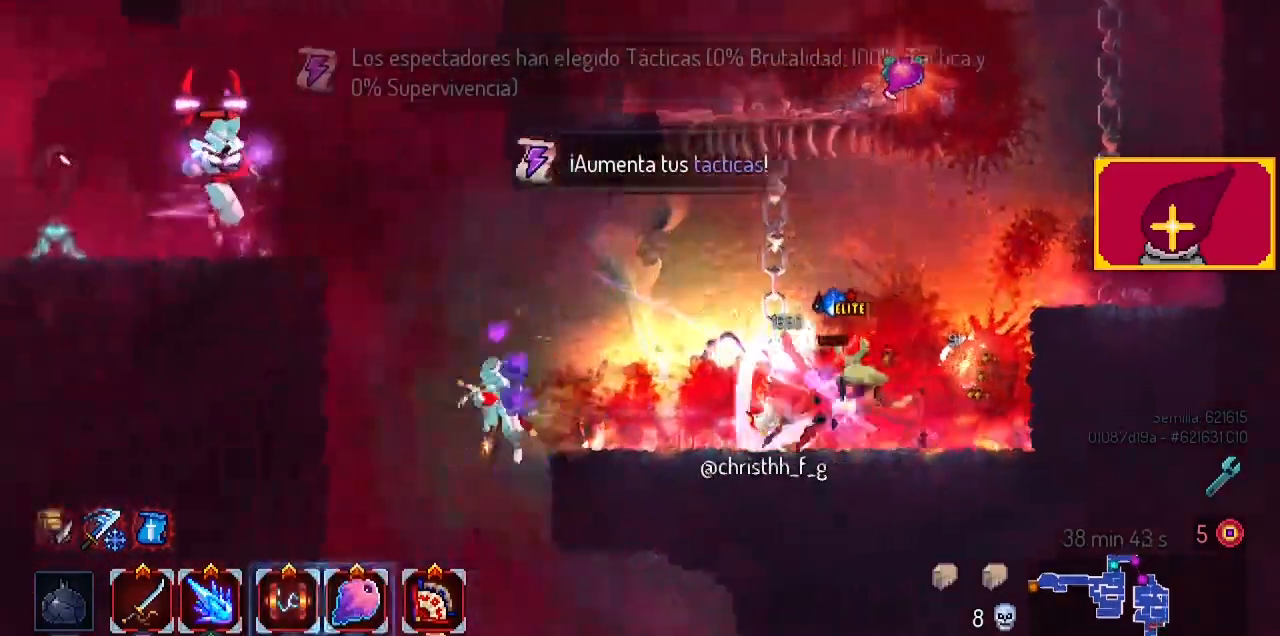
{"buttons": ["DPAD_LEFT"], "left_stick": "center", "right_stick": "center", "events": [[33, "CROSS", "down"], [300, "CROSS", "up"]]}
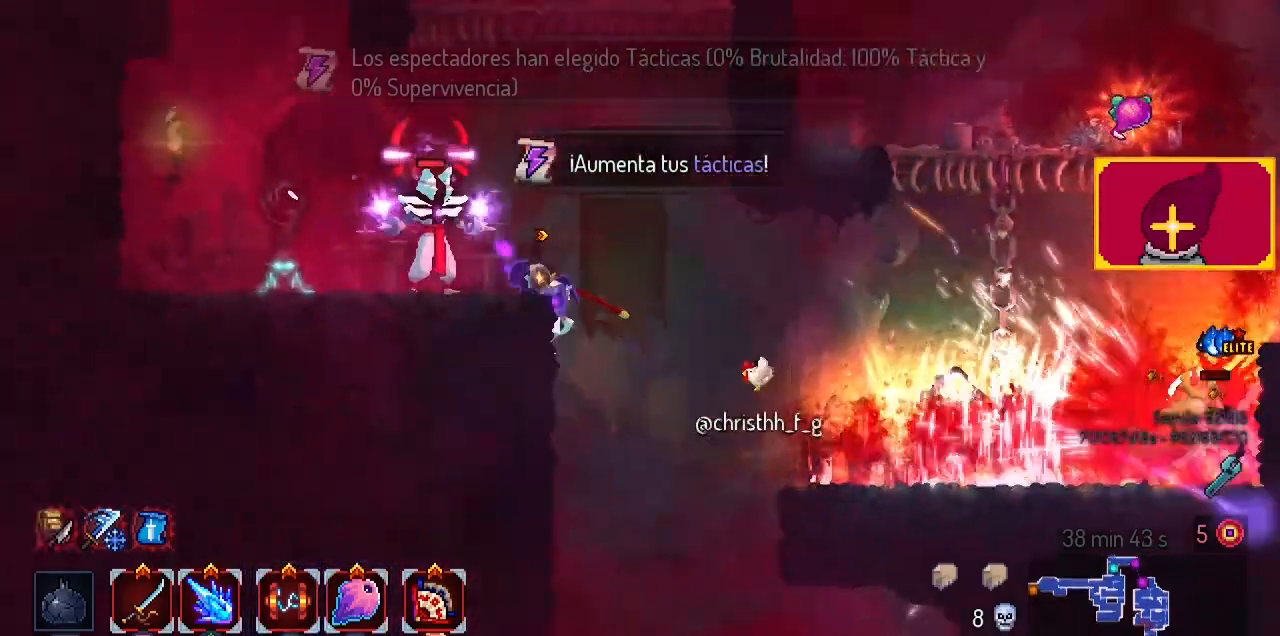
{"buttons": ["CIRCLE", "DPAD_LEFT"], "left_stick": "center", "right_stick": "center", "events": [[100, "SQUARE", "down"], [133, "SQUARE", "up"], [200, "SQUARE", "down"], [233, "DPAD_LEFT", "up"], [367, "SQUARE", "up"], [433, "DPAD_LEFT", "down"], [500, "CIRCLE", "down"]]}
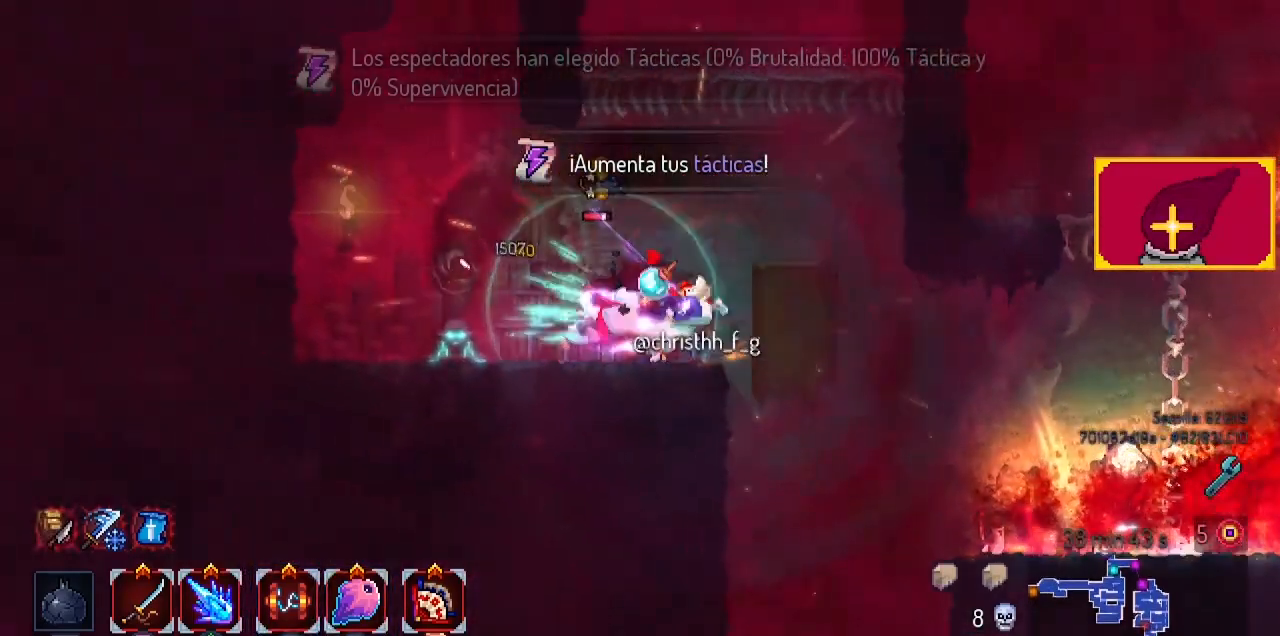
{"buttons": ["SQUARE", "DPAD_RIGHT"], "left_stick": "center", "right_stick": "center", "events": [[67, "CIRCLE", "up"], [300, "DPAD_LEFT", "up"], [300, "SQUARE", "down"], [367, "DPAD_RIGHT", "down"], [400, "SQUARE", "up"], [467, "SQUARE", "down"]]}